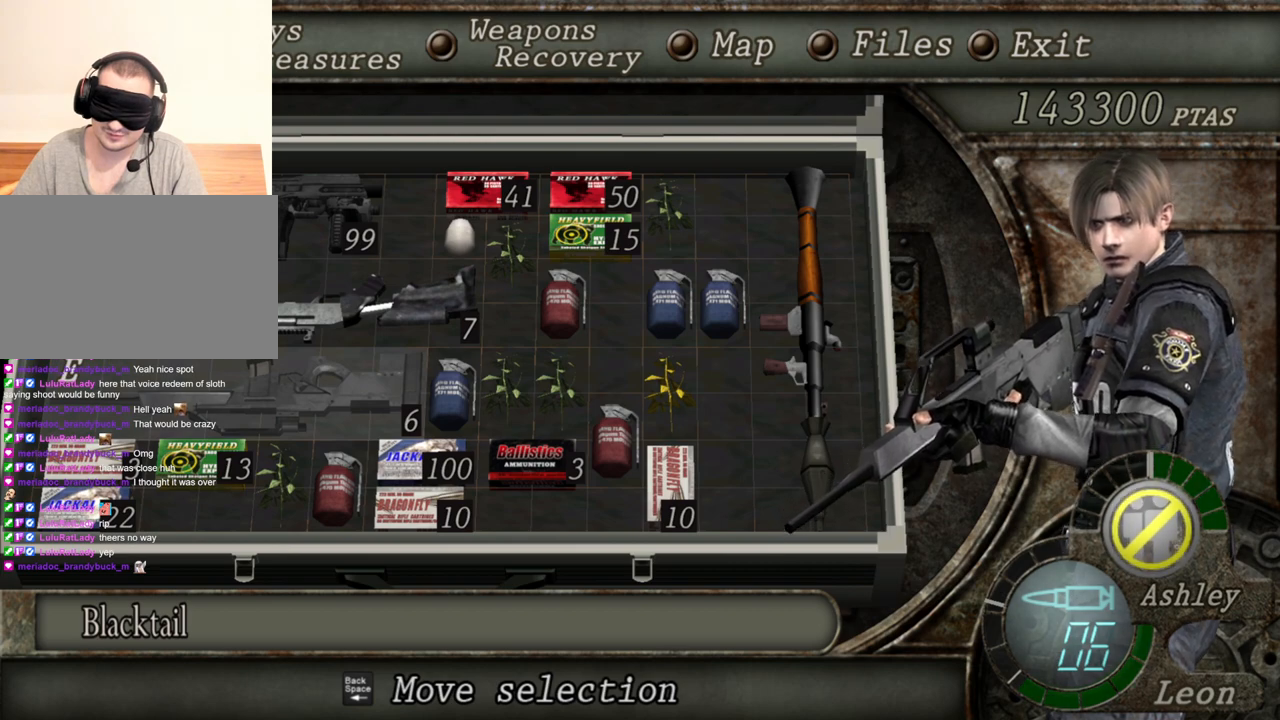
Gameplay with keyboard and mouse; each line is a JSON object with the keys and mouse buttons held at the frame after it. "events" lists presses ("down") and releases ("up") of "1", "2", "3", "4", "5", "a", "alt", "b", "c", "ctrl", "d", "e", "f", "g", "q", "r", "s", "shift", "space", "t", "tab", "tilde", "v", "w", "x", "z", "mouse_left", "mouse_wheel", "mouse_right", "mouse_mb4" and "mouse_mb5" between this image and that frame as [ms after this image, input, new state], when the widget could be followed in between. "mouse_left", "mouse_wheel", "mouse_right", "mouse_mb4", "mouse_mb5" = the "left", "wheel", "right", "mb4", "mb5" buttons of the "mouse" list. No other keys are recorded. "wheel" means that the mouse wheel is clicked or scrolled. Mouse movement is not recorded.
{"keys": [], "mouse": ["right"], "events": [[100, "tab", "down"], [233, "tab", "up"], [433, "mouse_right", "down"]]}
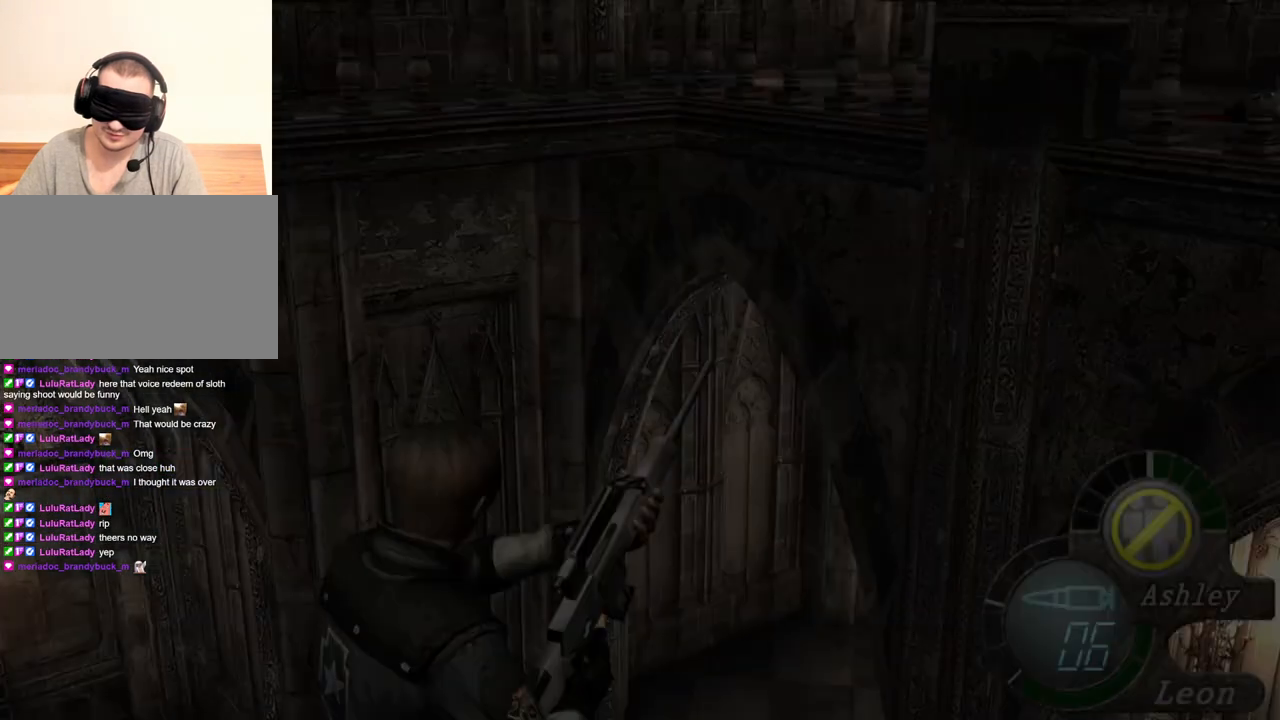
{"keys": [], "mouse": ["right"], "events": []}
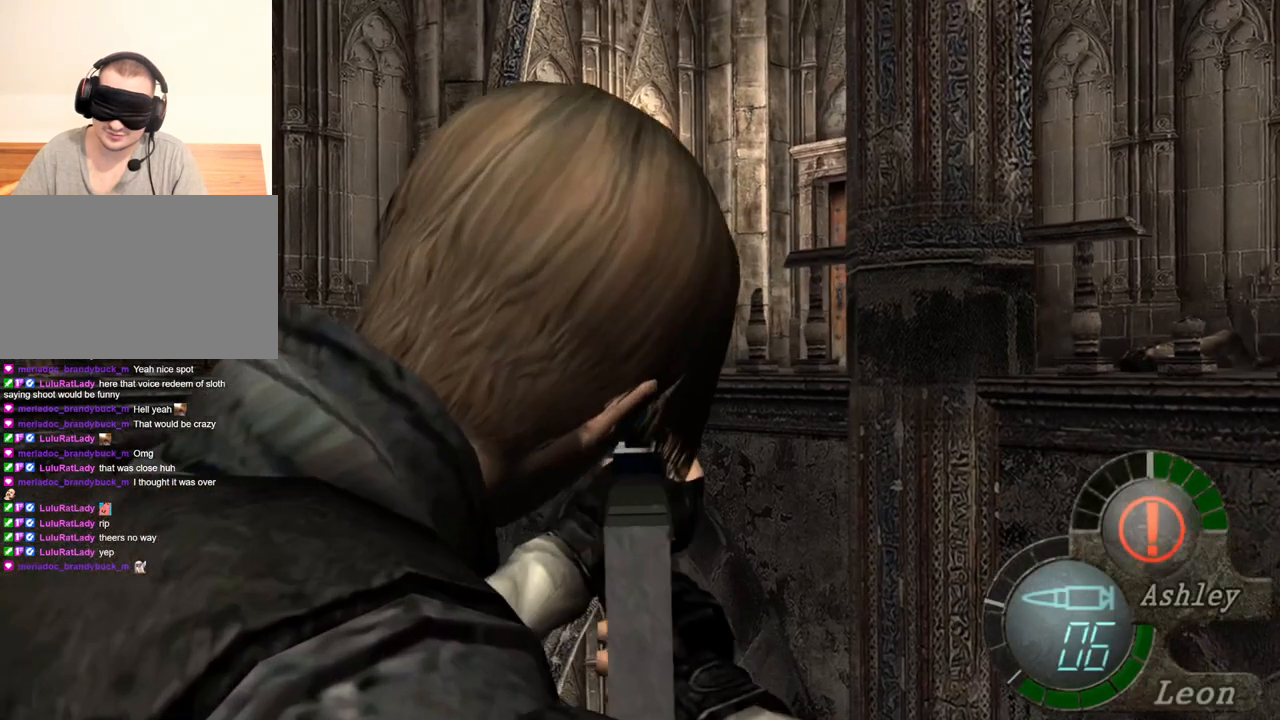
{"keys": [], "mouse": ["right"], "events": []}
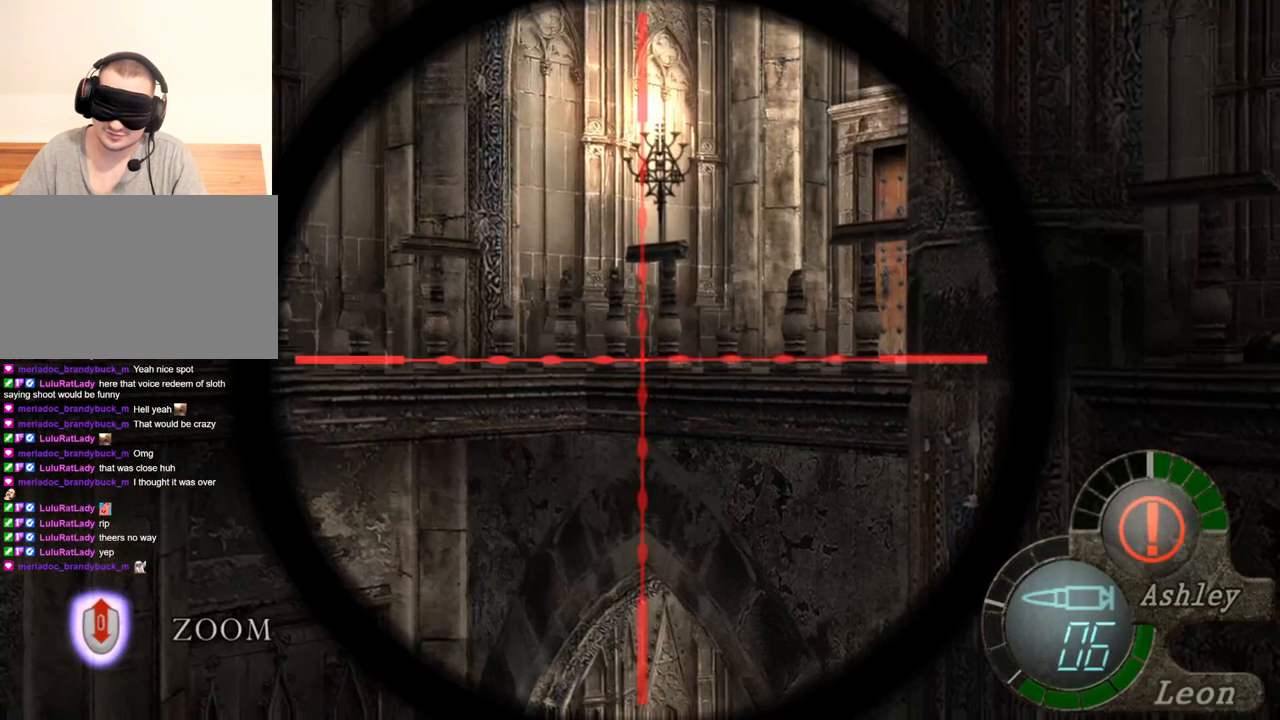
{"keys": [], "mouse": ["right"], "events": [[100, "tab", "down"], [233, "tab", "up"]]}
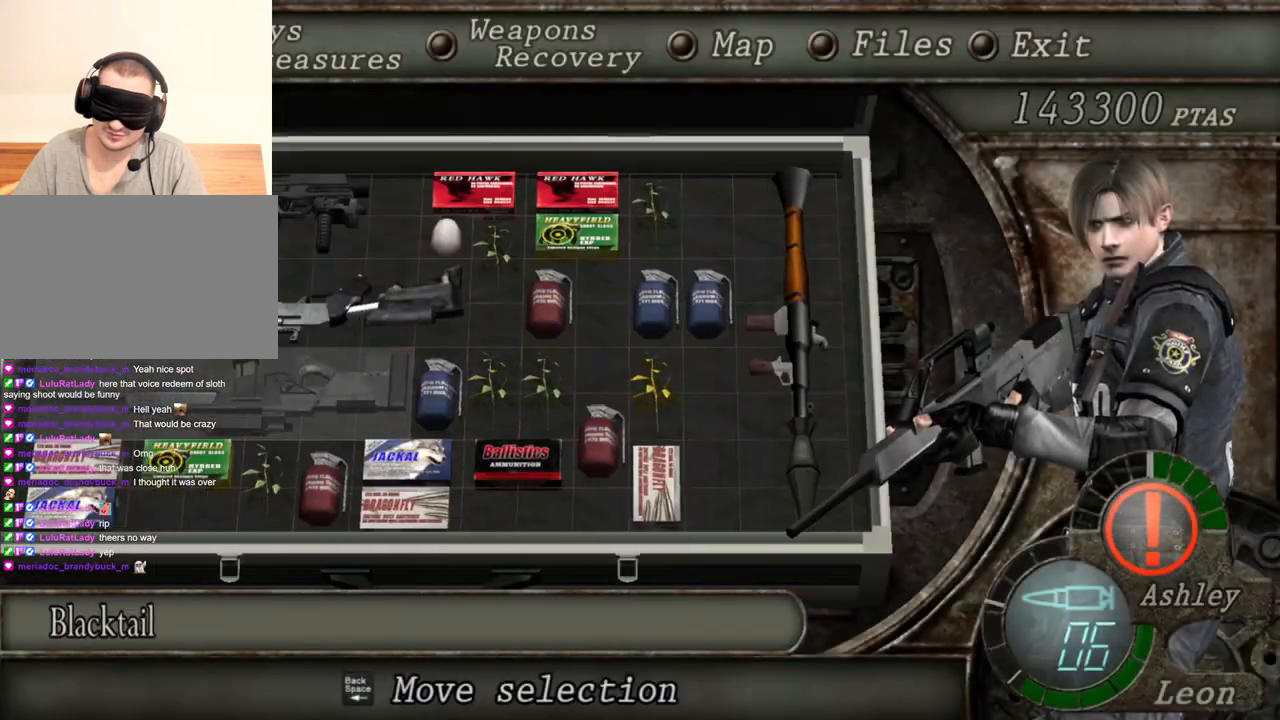
{"keys": [], "mouse": ["right"], "events": []}
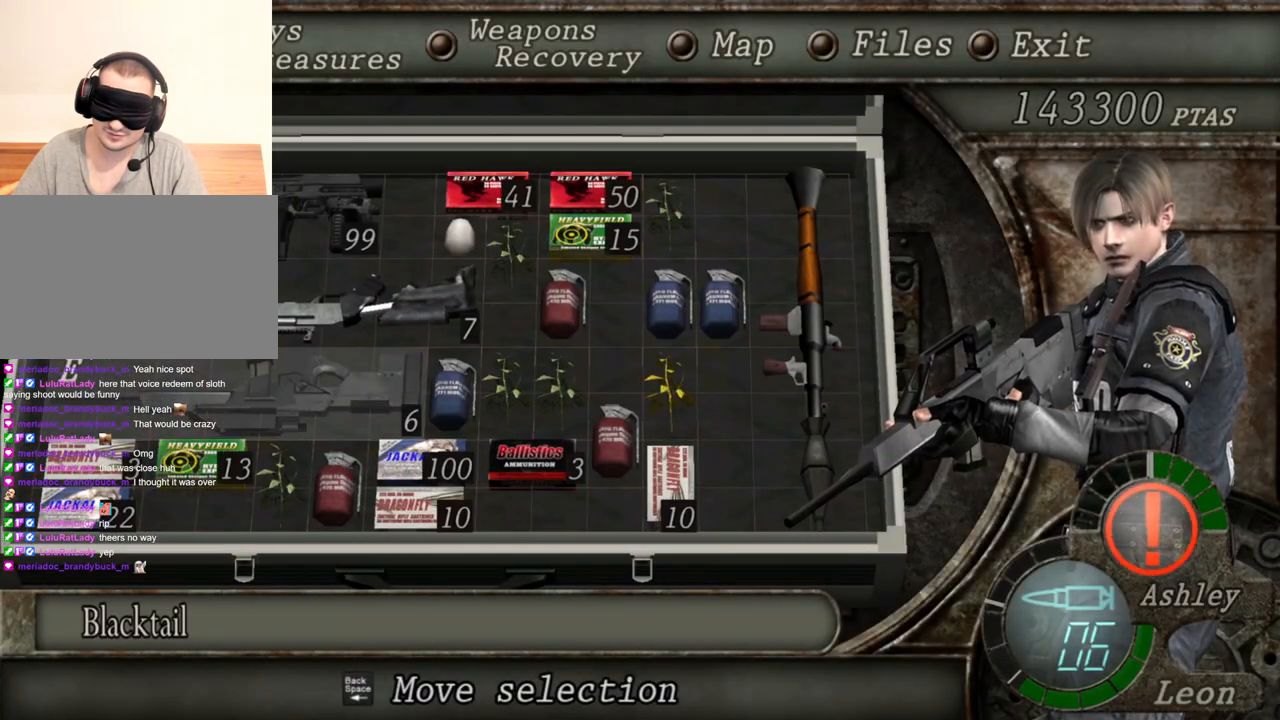
{"keys": [], "mouse": ["right"], "events": []}
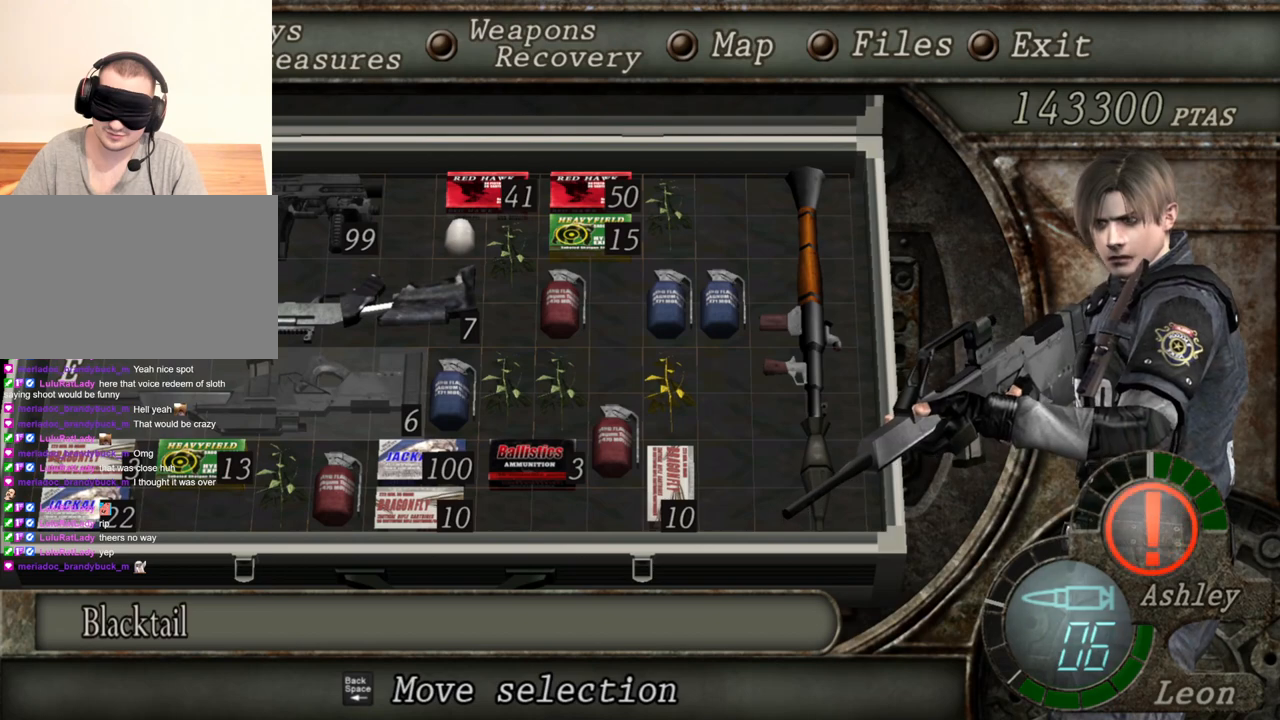
{"keys": [], "mouse": ["right"], "events": []}
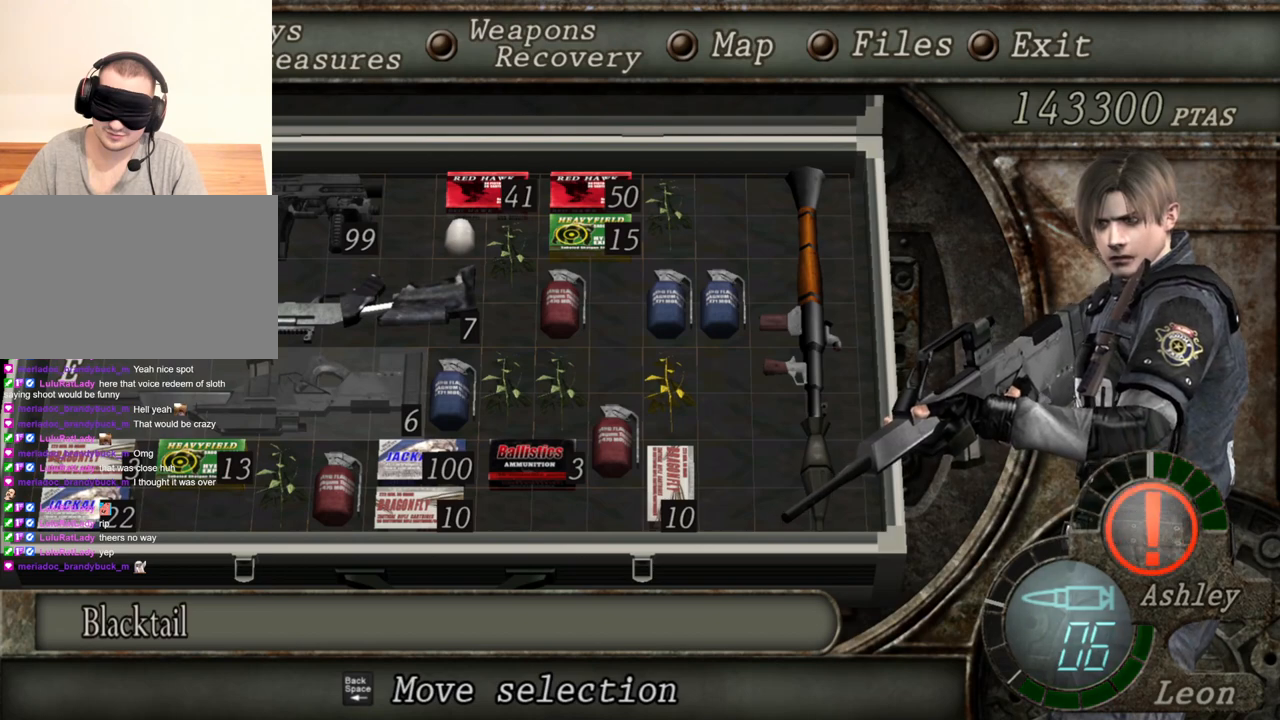
{"keys": [], "mouse": ["right"], "events": []}
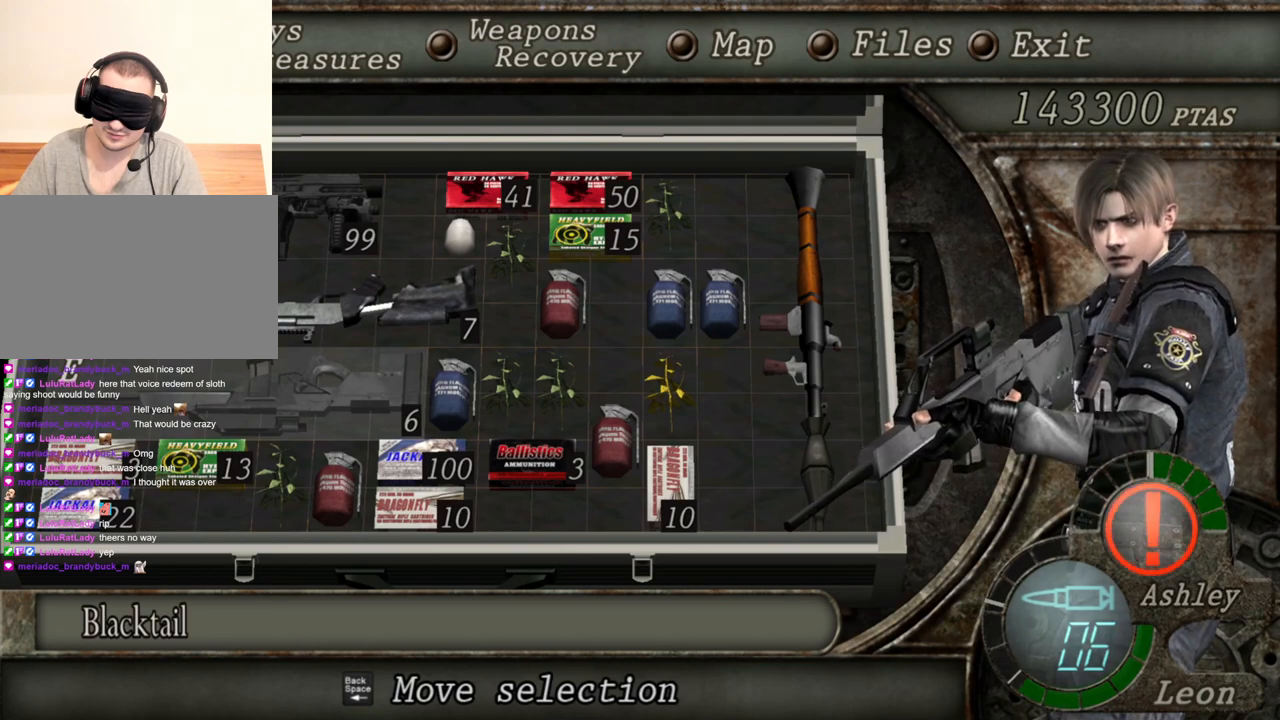
{"keys": [], "mouse": ["right"], "events": []}
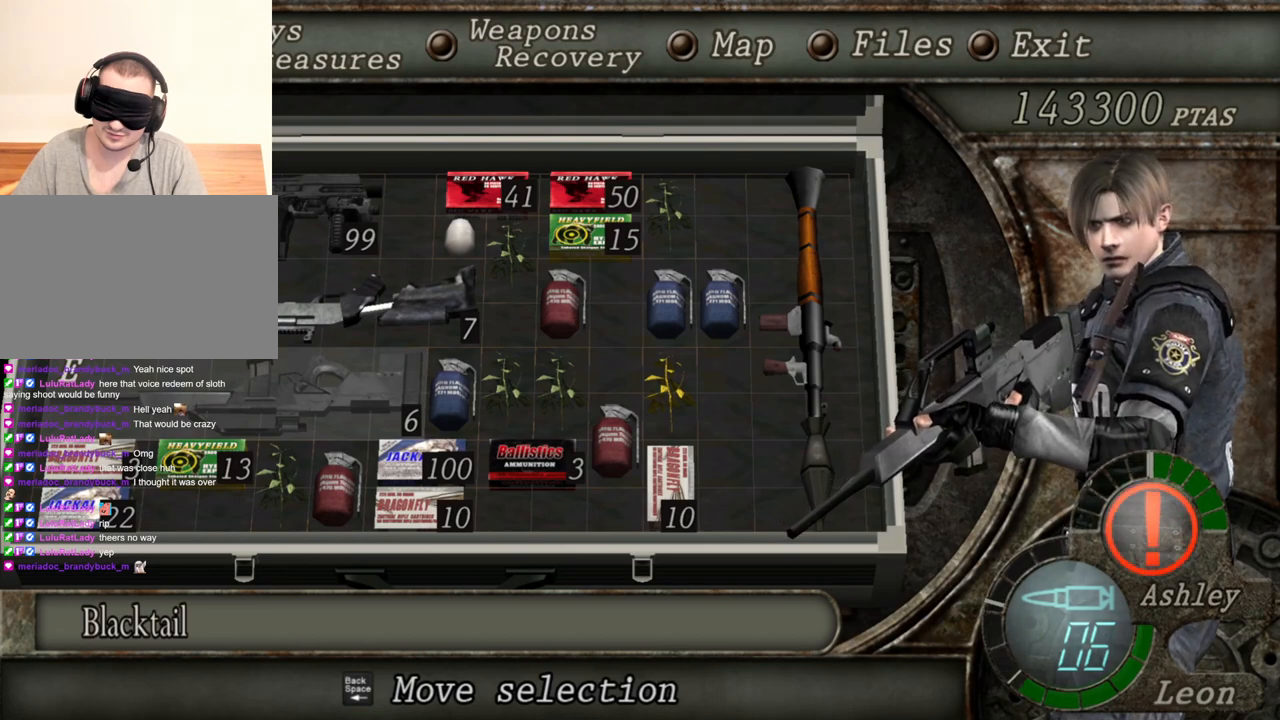
{"keys": [], "mouse": ["right"], "events": []}
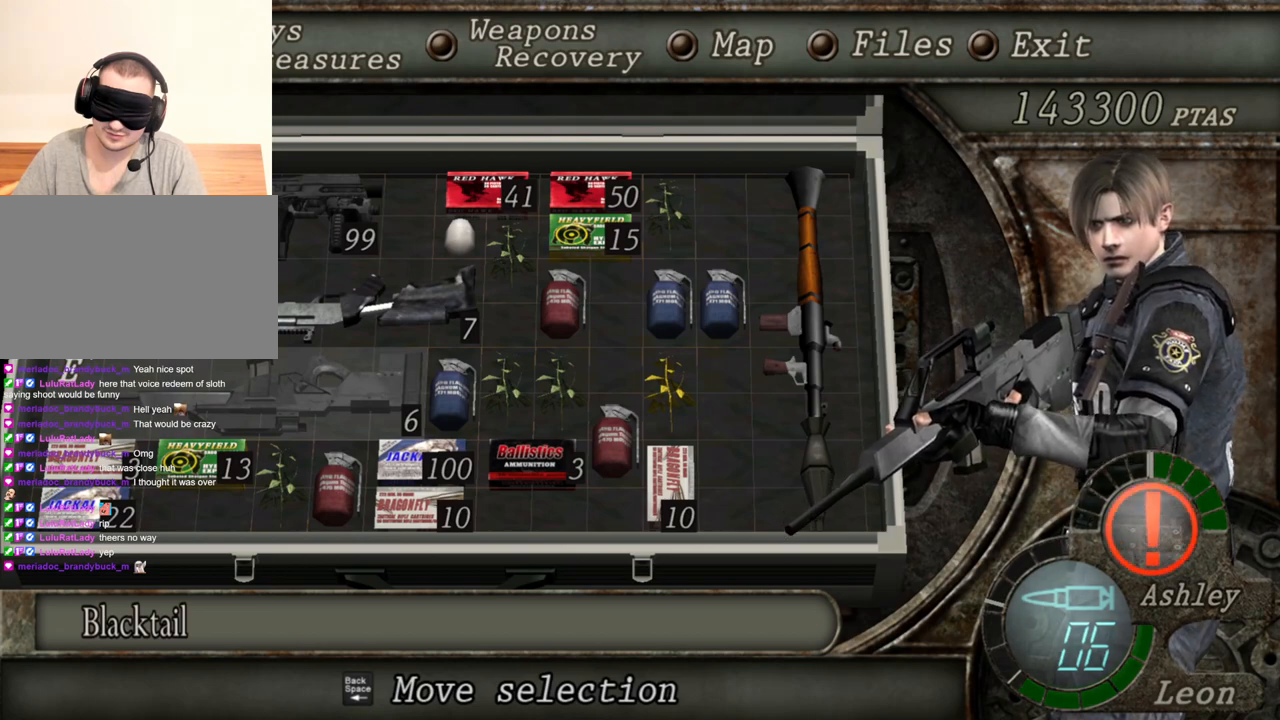
{"keys": [], "mouse": ["right"], "events": [[67, "tab", "down"], [200, "tab", "up"]]}
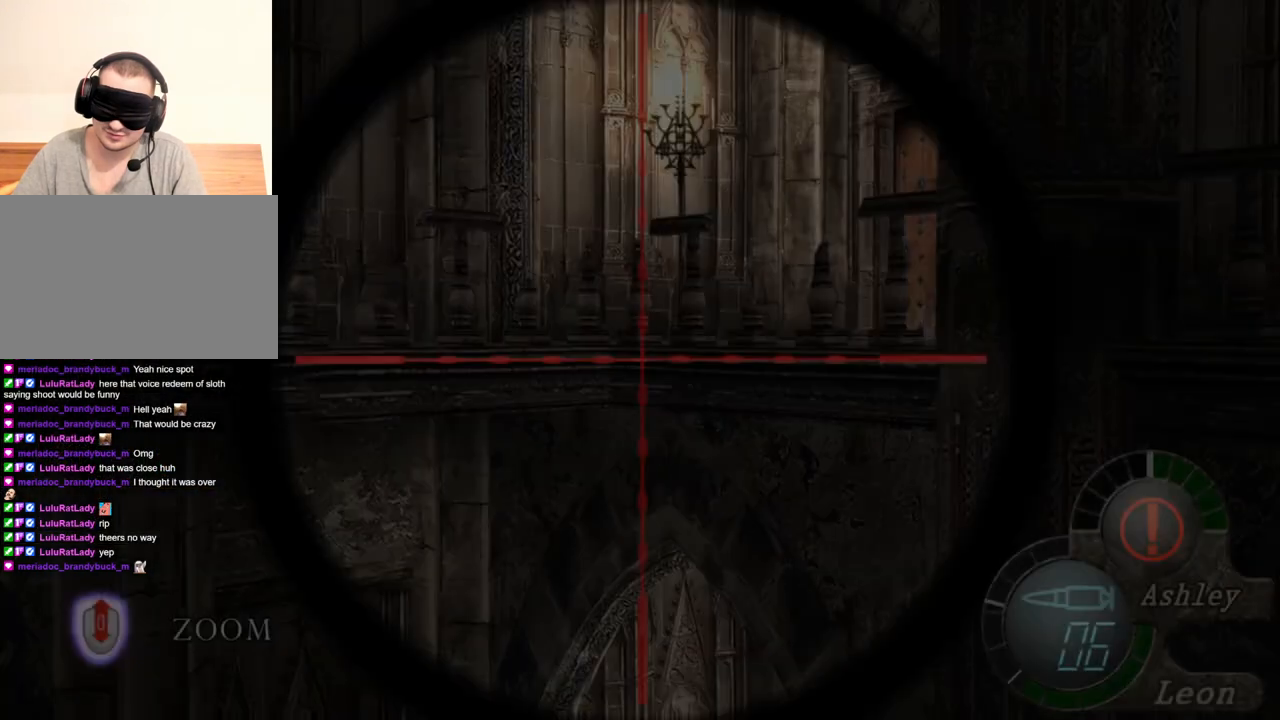
{"keys": [], "mouse": ["right"], "events": []}
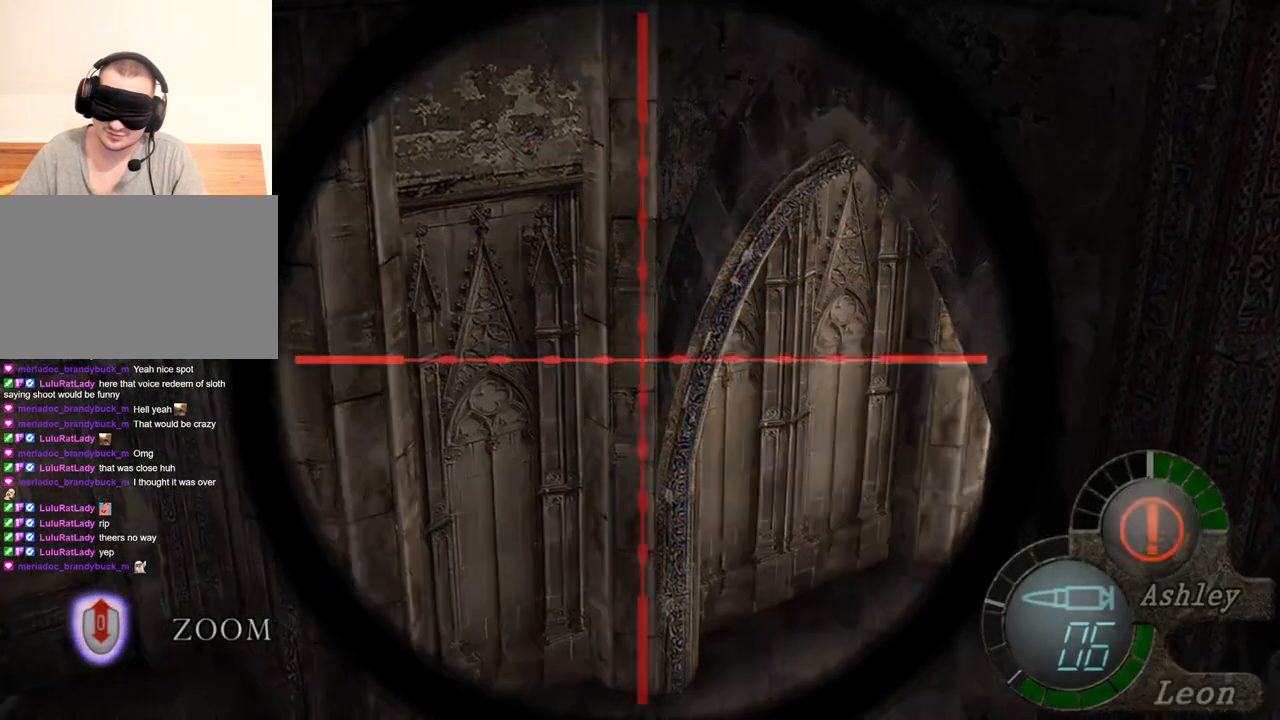
{"keys": [], "mouse": ["right"], "events": [[33, "tab", "down"], [200, "tab", "up"]]}
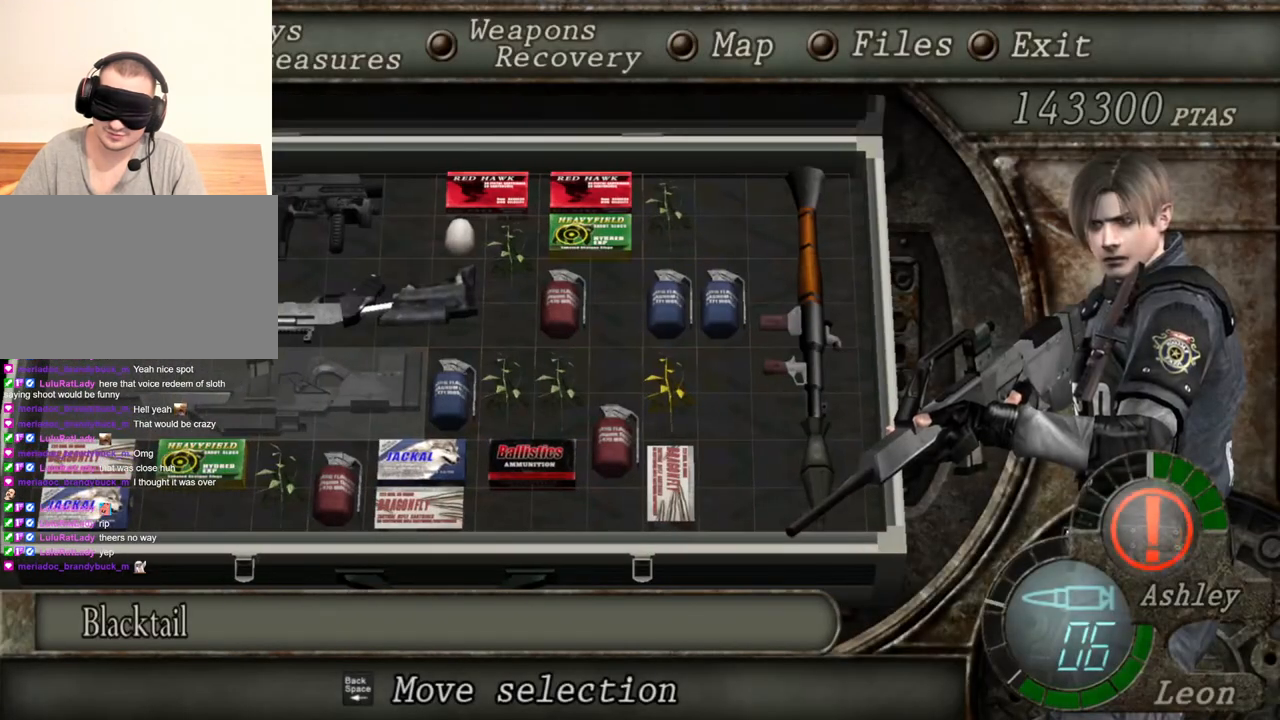
{"keys": [], "mouse": ["right"], "events": []}
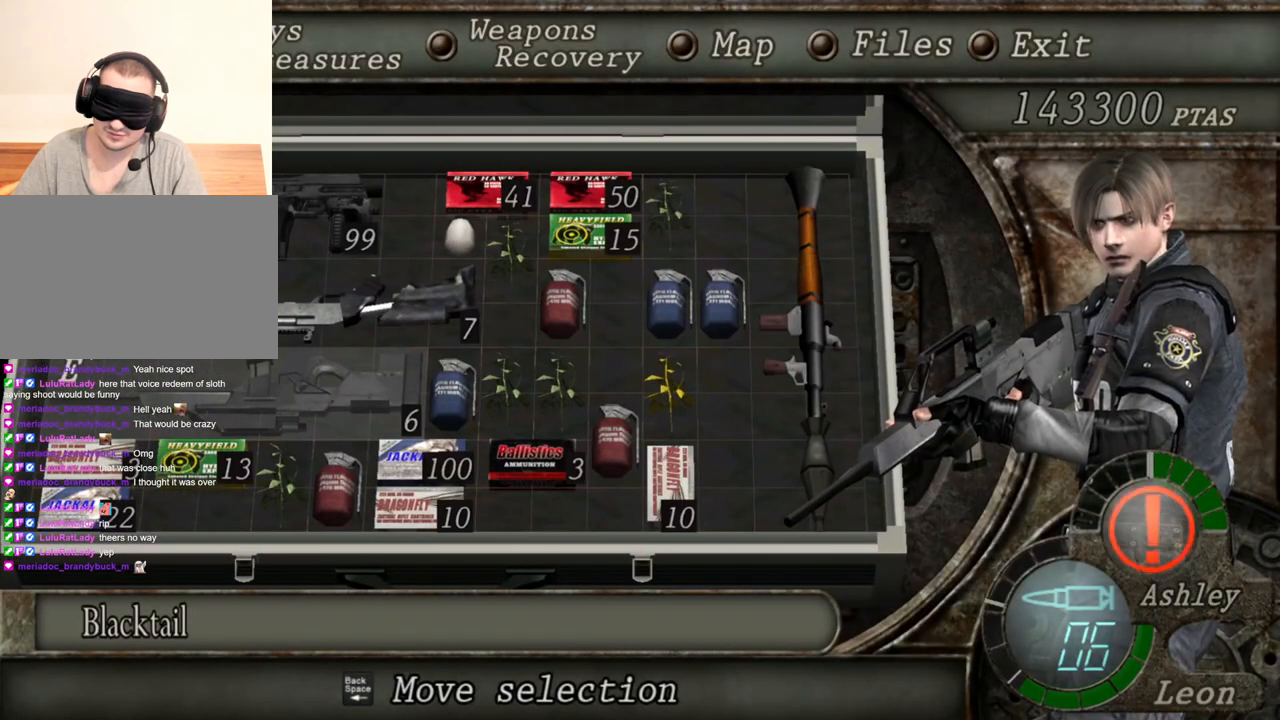
{"keys": [], "mouse": ["right"], "events": []}
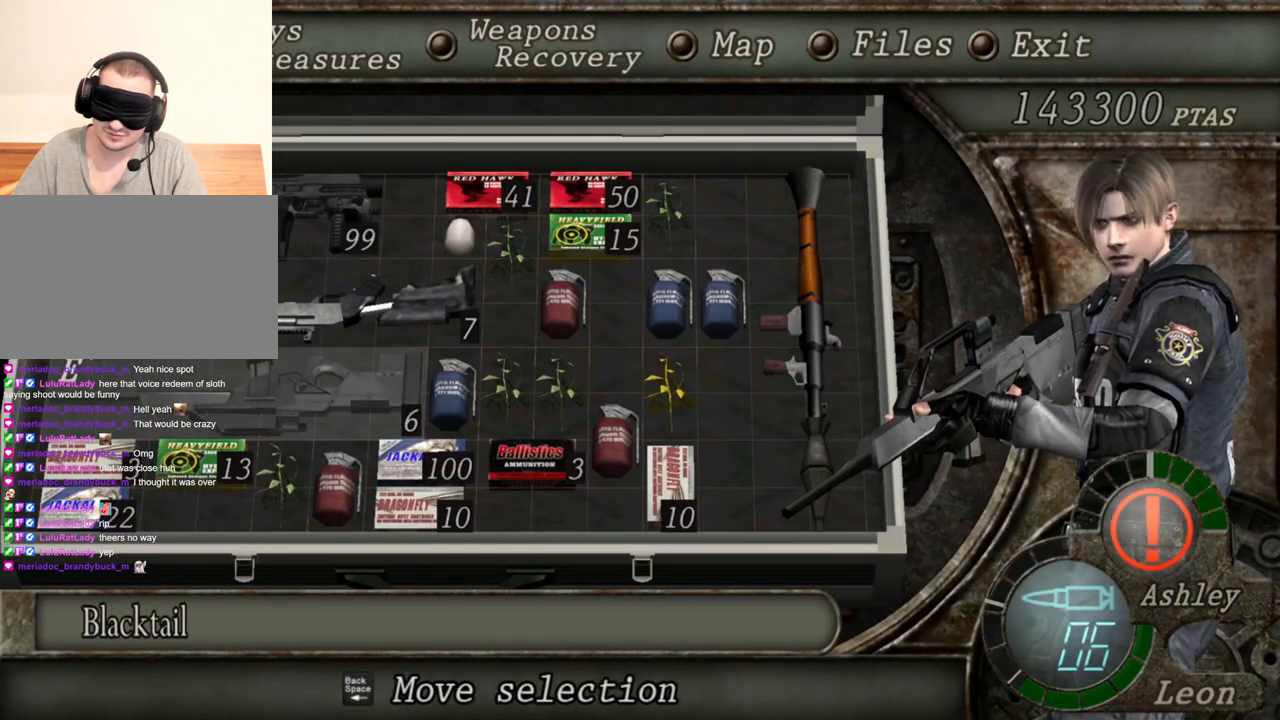
{"keys": [], "mouse": ["right"], "events": []}
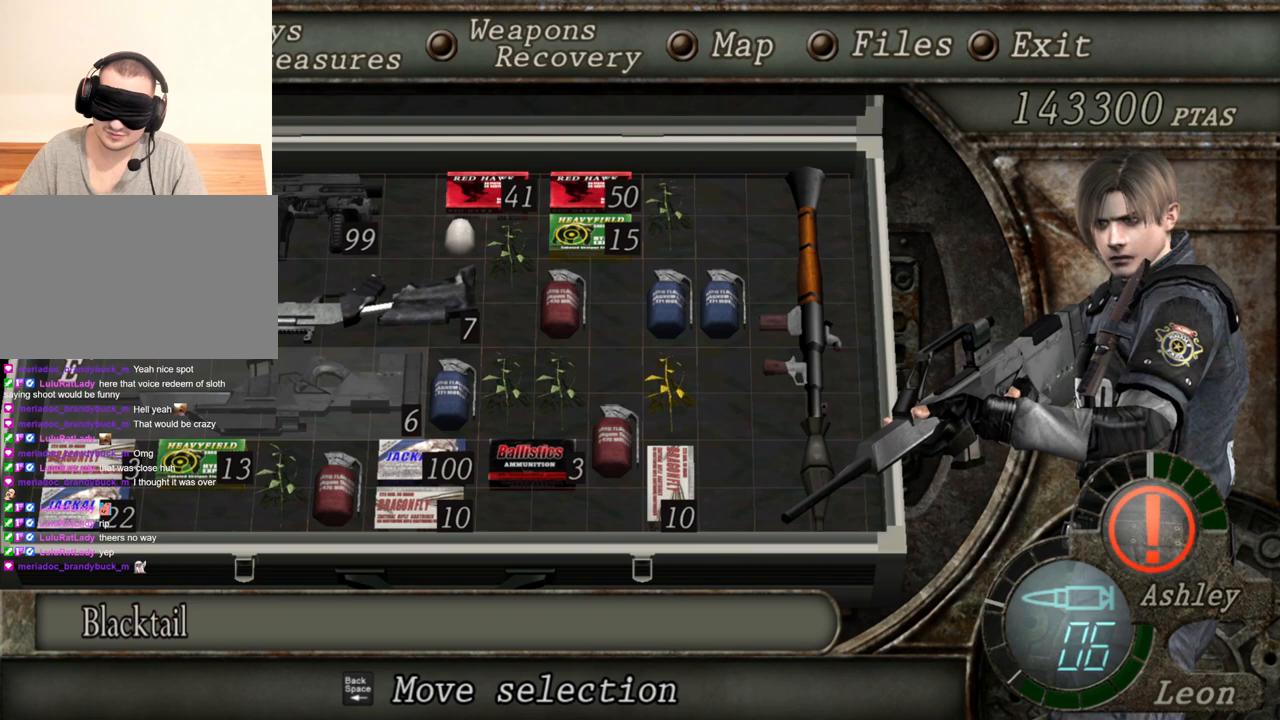
{"keys": [], "mouse": ["right"], "events": []}
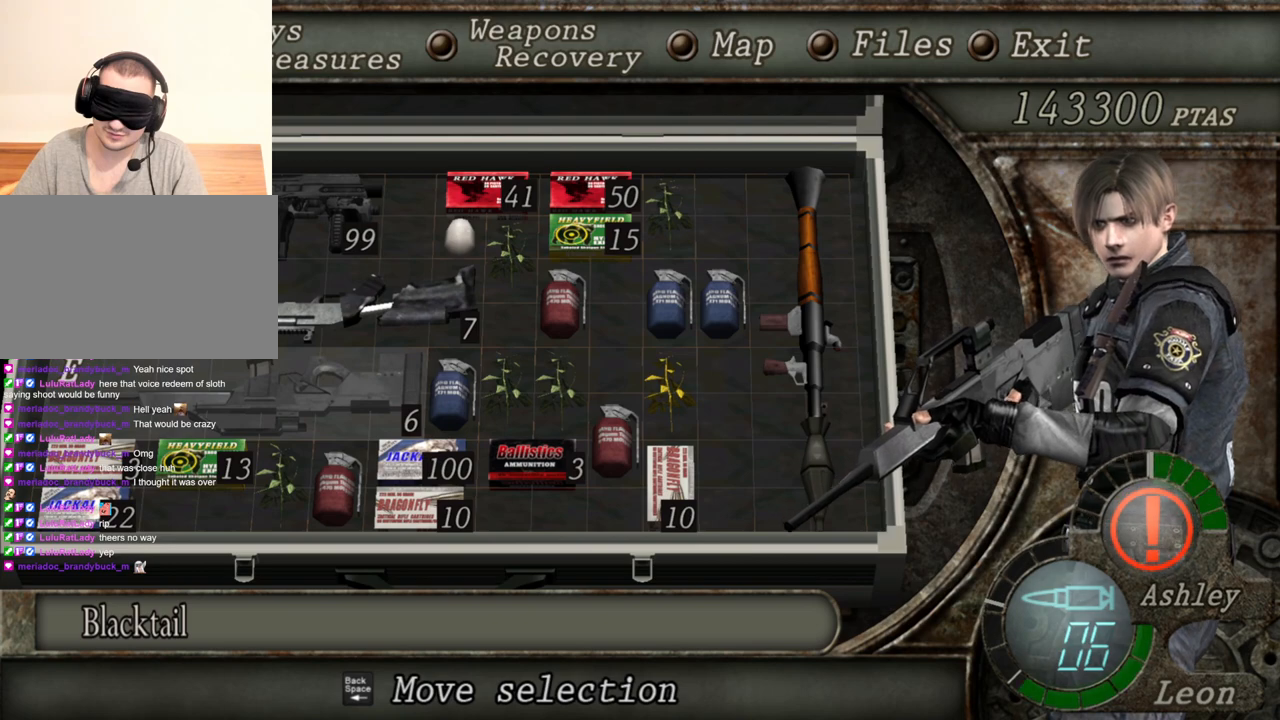
{"keys": [], "mouse": ["right"], "events": []}
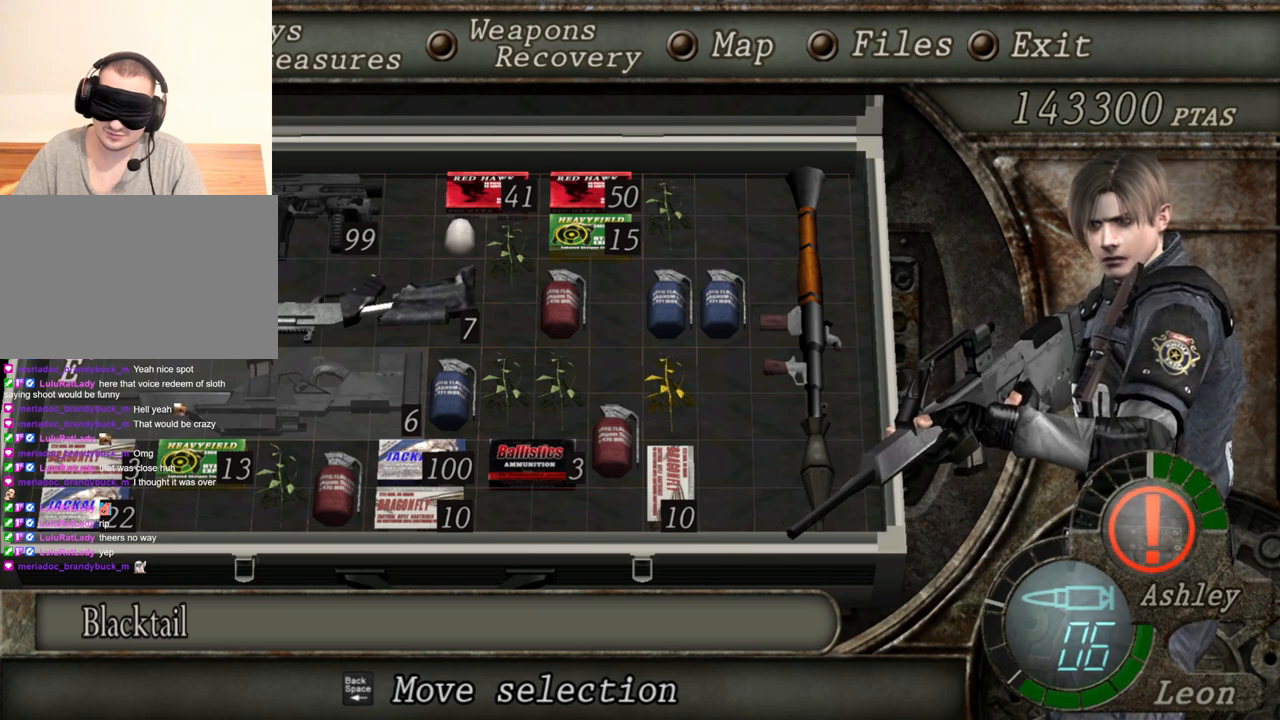
{"keys": [], "mouse": ["right"], "events": []}
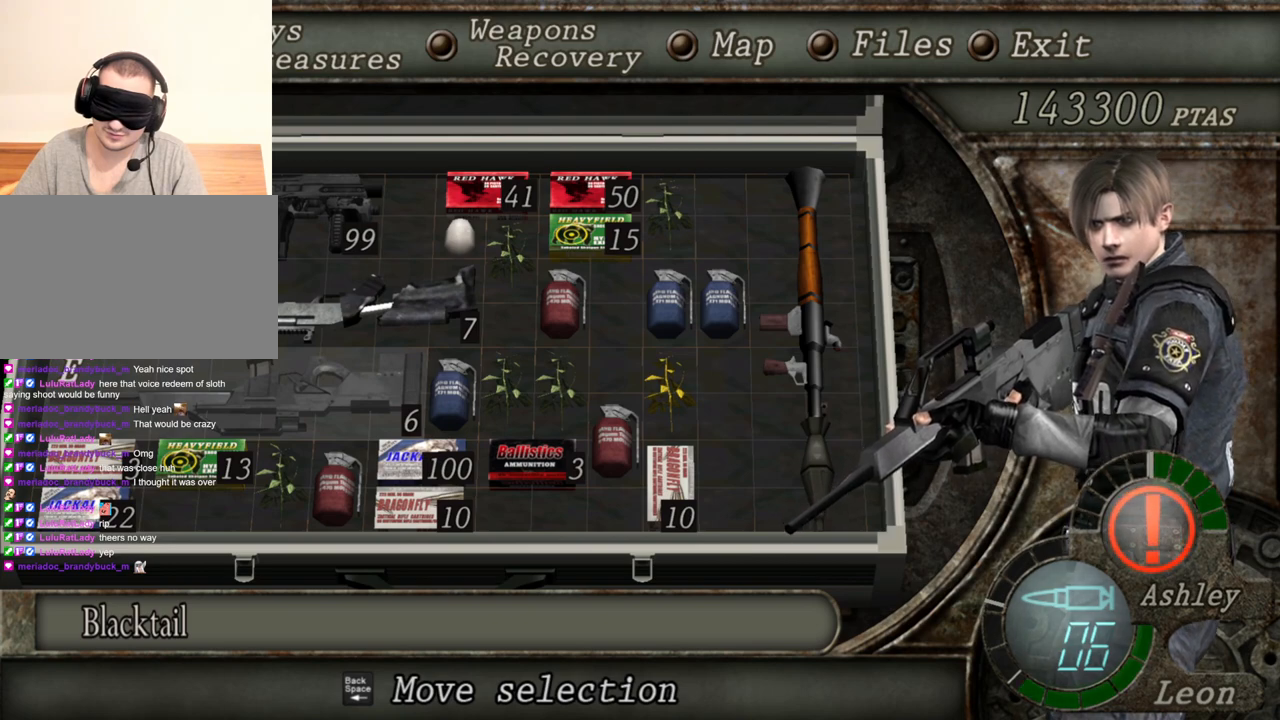
{"keys": [], "mouse": ["right"], "events": [[67, "tab", "down"], [200, "tab", "up"]]}
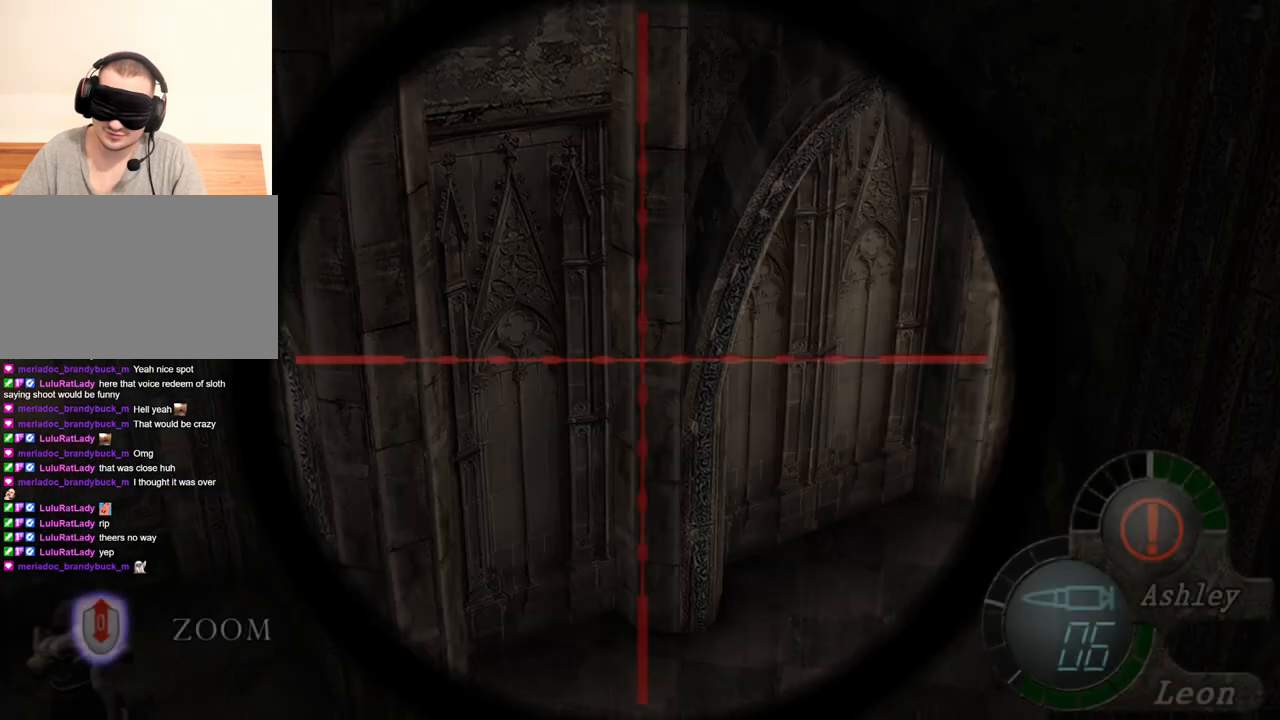
{"keys": ["tab"], "mouse": ["right"], "events": [[433, "tab", "down"]]}
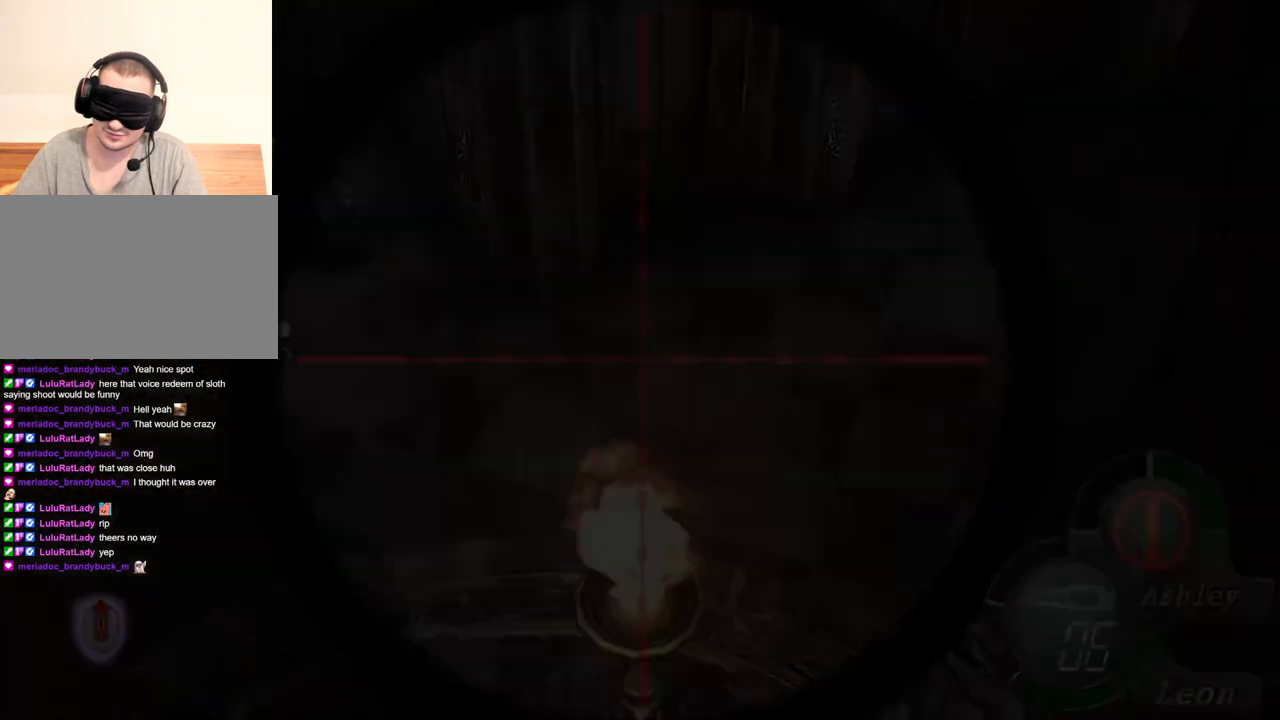
{"keys": [], "mouse": ["right"], "events": [[100, "tab", "up"]]}
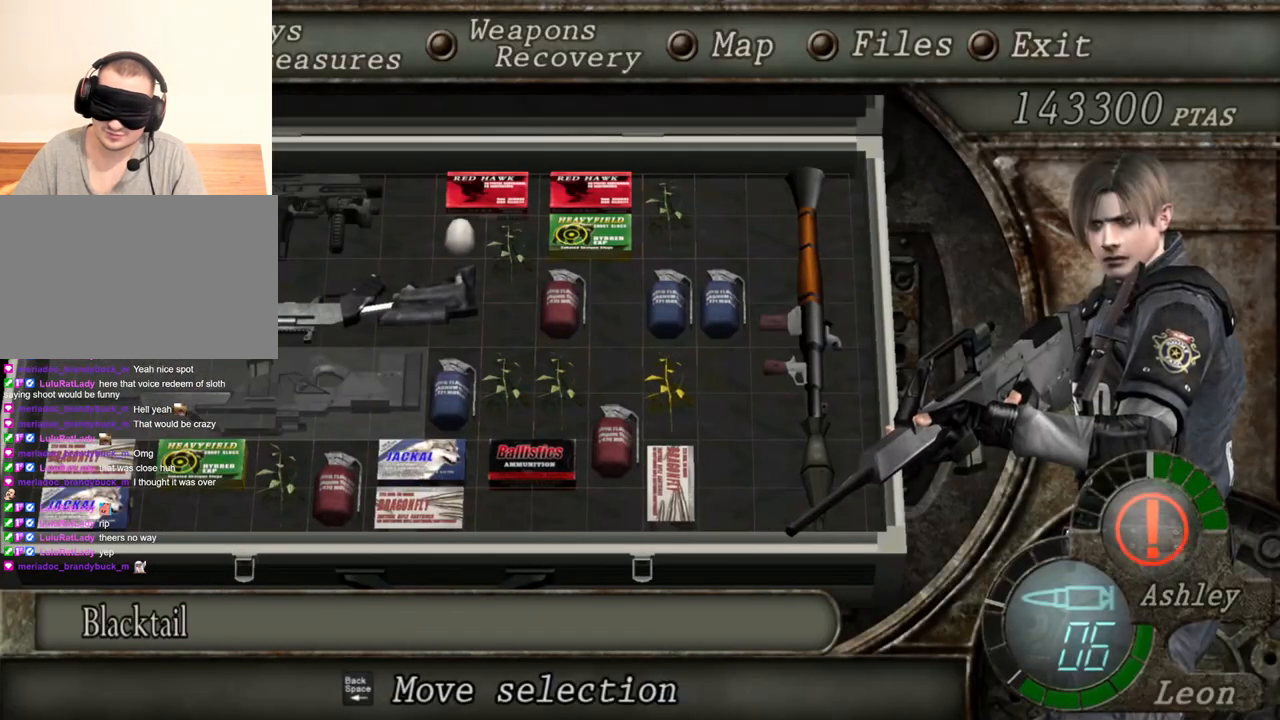
{"keys": [], "mouse": ["right"], "events": []}
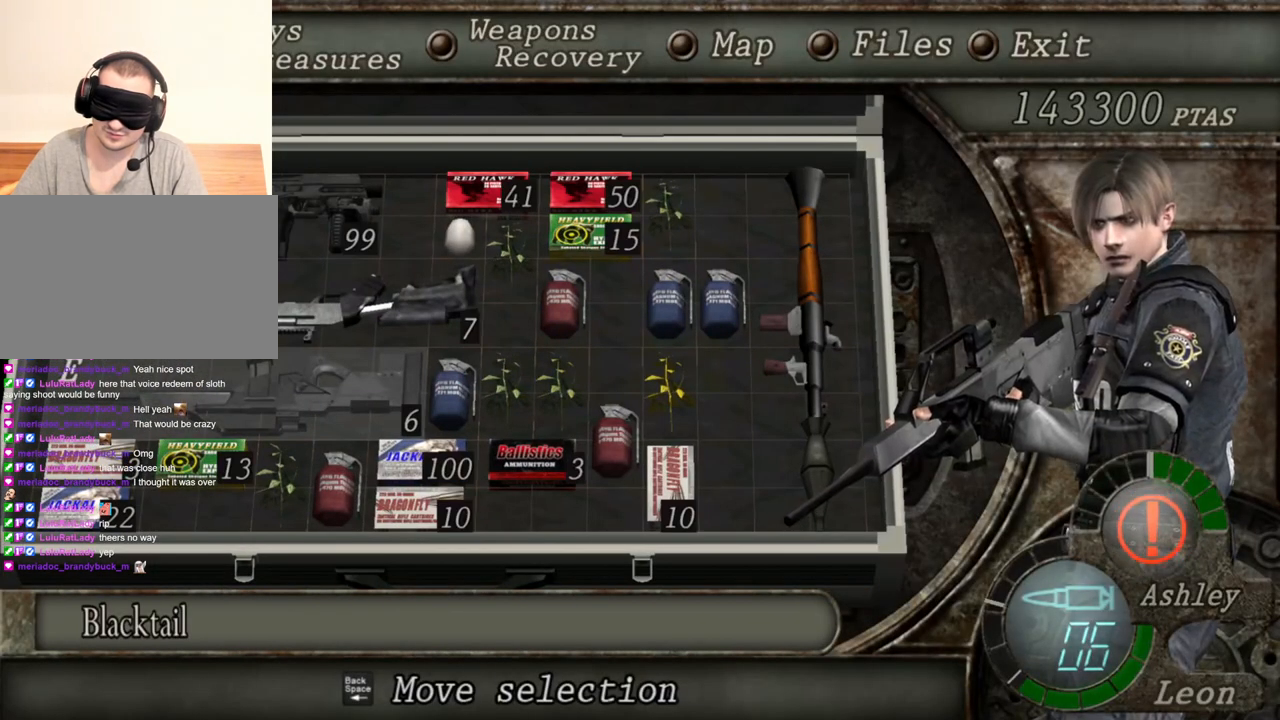
{"keys": [], "mouse": ["right"], "events": []}
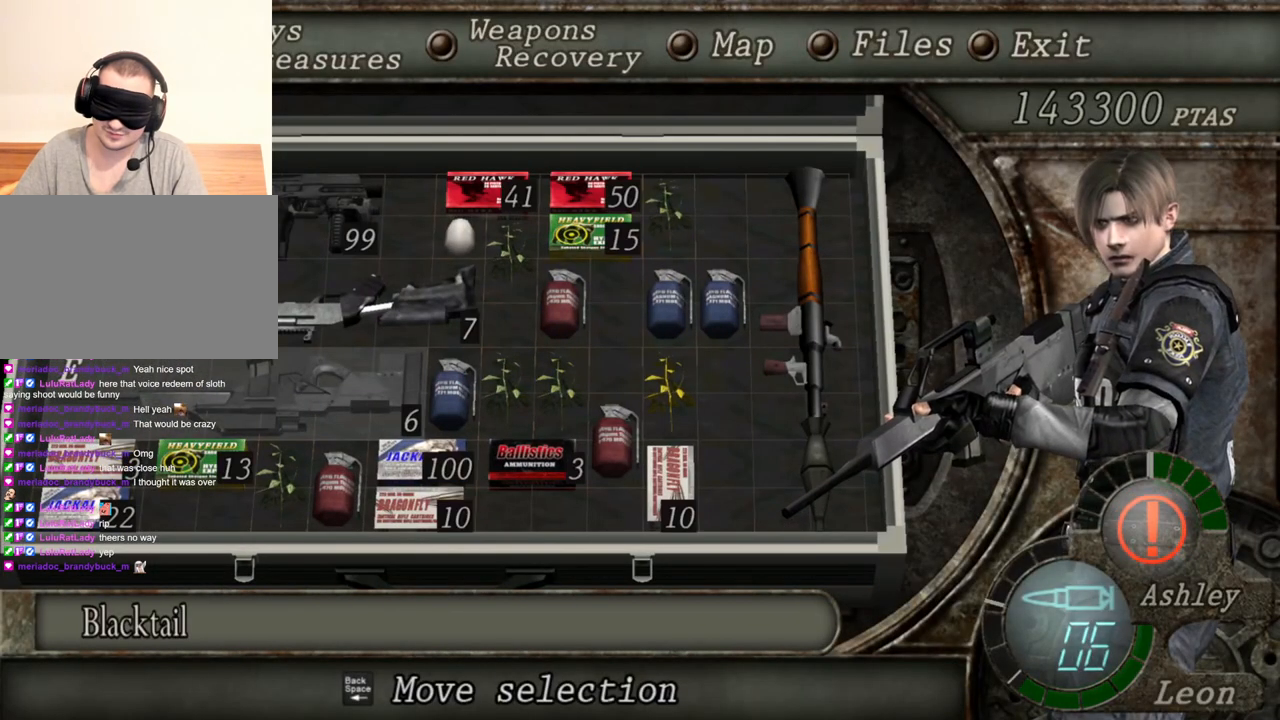
{"keys": [], "mouse": ["right"], "events": []}
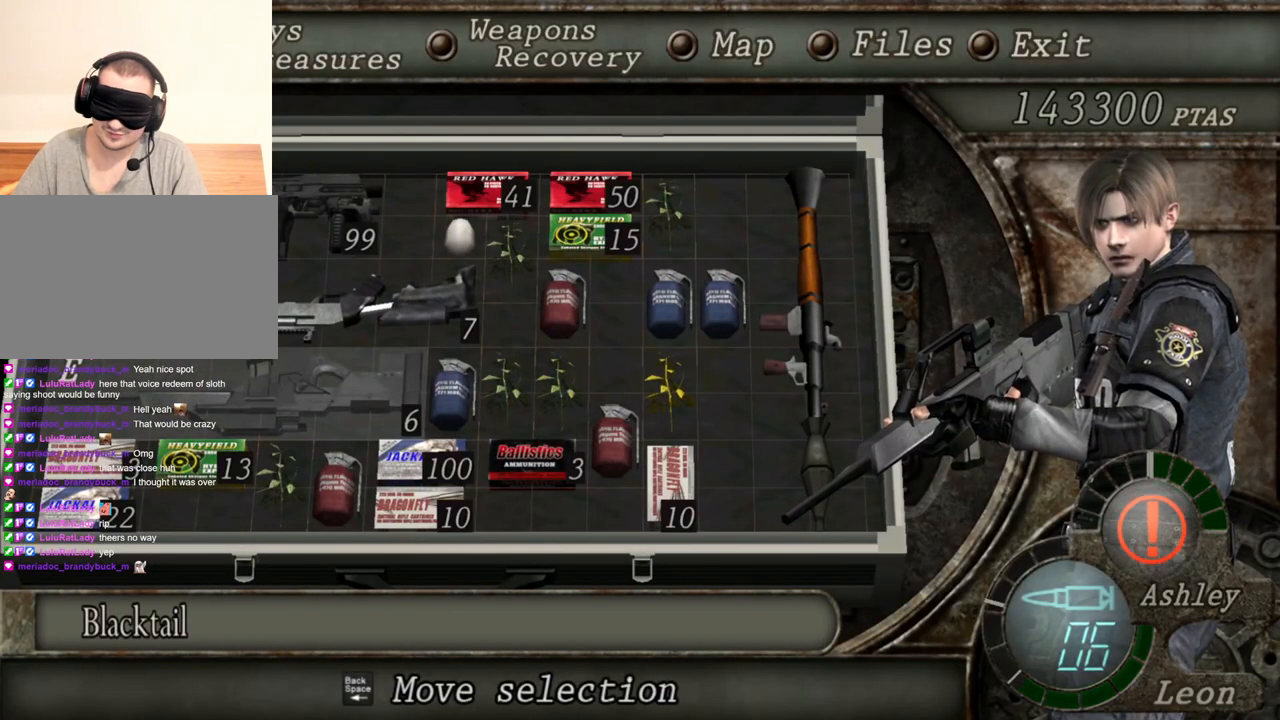
{"keys": [], "mouse": ["right"], "events": []}
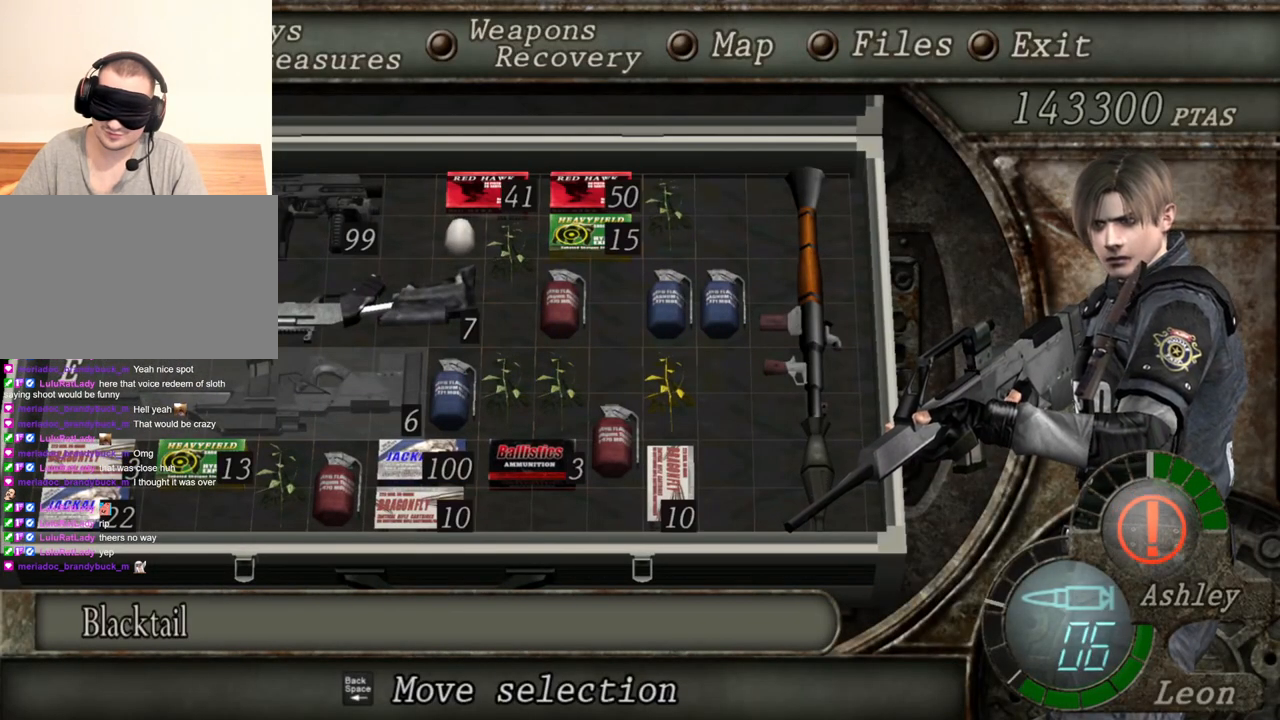
{"keys": [], "mouse": ["right"], "events": []}
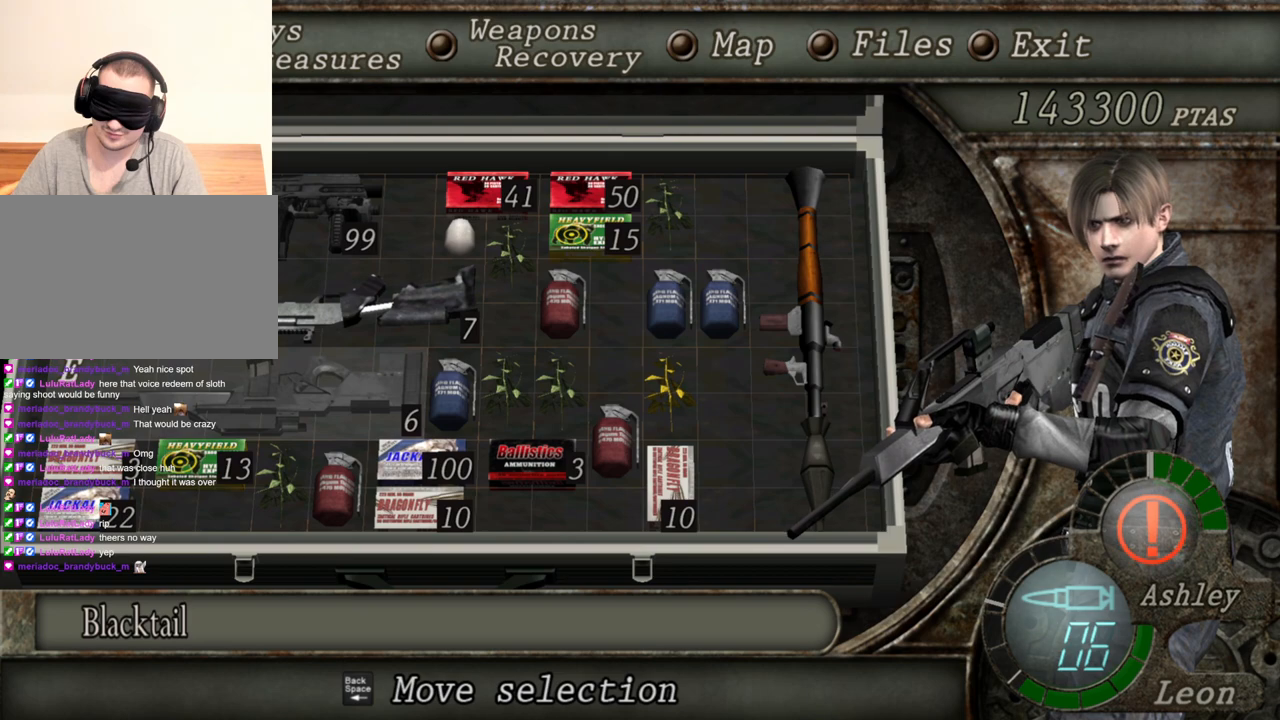
{"keys": [], "mouse": ["right"], "events": [[133, "tab", "down"], [267, "tab", "up"]]}
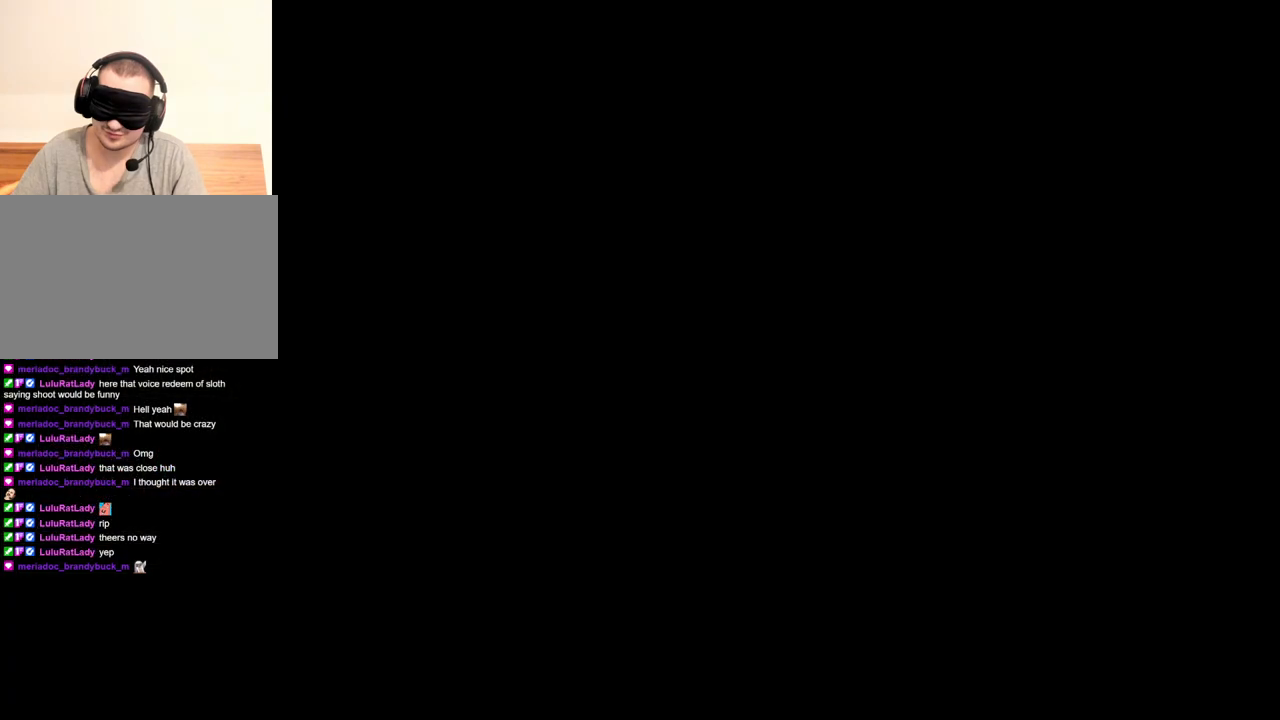
{"keys": [], "mouse": ["right"], "events": []}